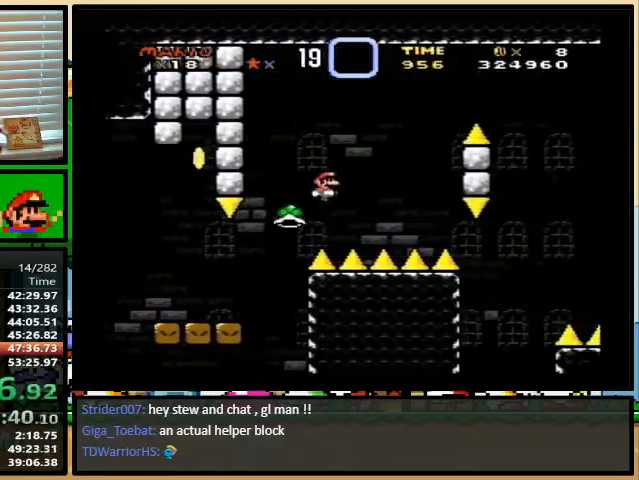
Gameplay with a controller (Nintendo layout); each line is a JSON object with the inputs held at the frame after it. "events" lists button and stick changes between this image and that frame as [ms after this image, input, new state], when the widget could be followed in between. Not read: L1 L3 R1 R3.
{"buttons": ["B", "Y", "DPAD_RIGHT"], "events": [[33, "DPAD_UP", "down"], [433, "DPAD_UP", "up"]]}
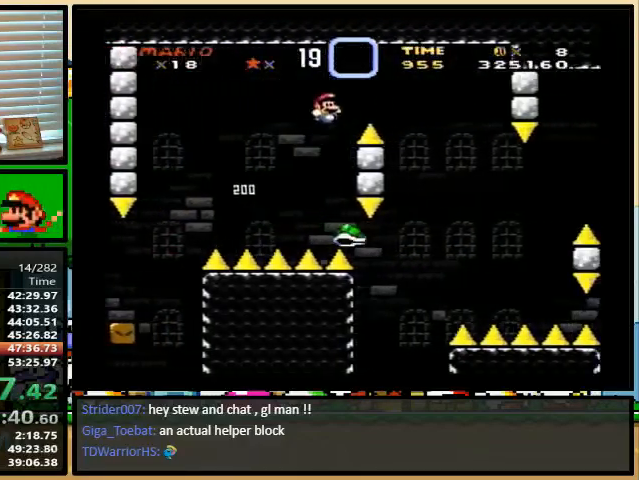
{"buttons": ["B", "Y", "DPAD_RIGHT"], "events": []}
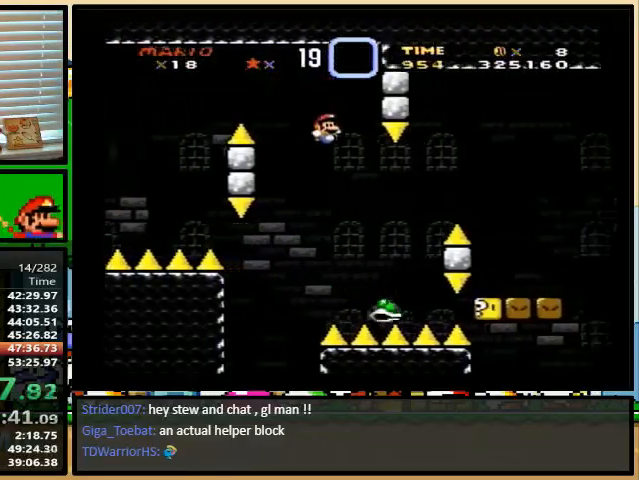
{"buttons": ["B", "Y", "DPAD_RIGHT"], "events": [[33, "DPAD_RIGHT", "up"], [67, "DPAD_LEFT", "down"], [200, "DPAD_UP", "down"], [267, "DPAD_LEFT", "up"], [267, "DPAD_RIGHT", "down"], [267, "DPAD_UP", "up"]]}
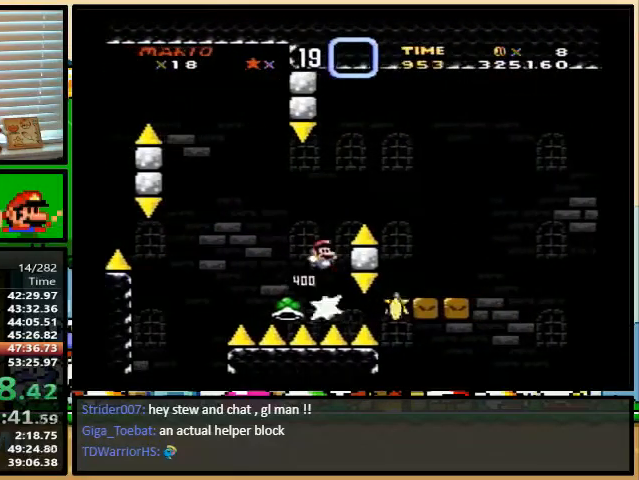
{"buttons": ["B", "Y"], "events": [[33, "B", "up"], [133, "DPAD_RIGHT", "up"], [167, "B", "down"], [167, "DPAD_LEFT", "down"], [233, "DPAD_UP", "down"], [267, "DPAD_LEFT", "up"], [300, "DPAD_RIGHT", "down"], [300, "DPAD_UP", "up"], [367, "DPAD_RIGHT", "up"]]}
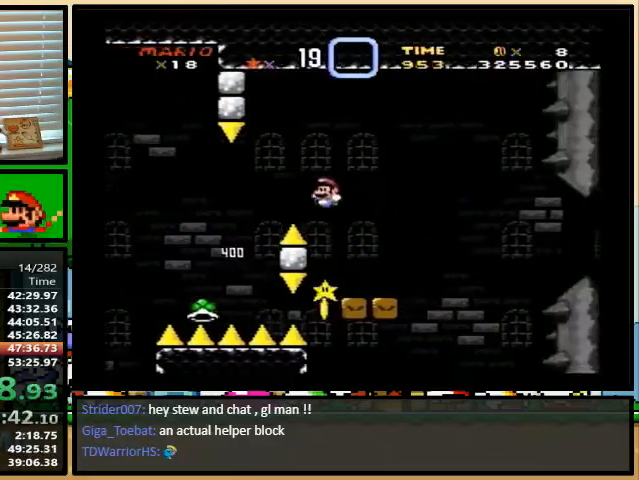
{"buttons": ["B", "Y", "DPAD_RIGHT"], "events": [[33, "DPAD_RIGHT", "down"], [67, "B", "up"], [100, "DPAD_UP", "down"], [233, "B", "down"], [400, "DPAD_UP", "up"]]}
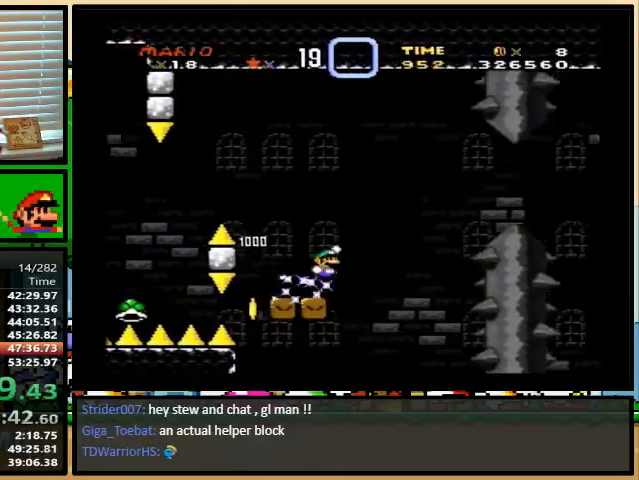
{"buttons": ["B", "Y", "DPAD_RIGHT"], "events": [[133, "B", "up"], [500, "B", "down"]]}
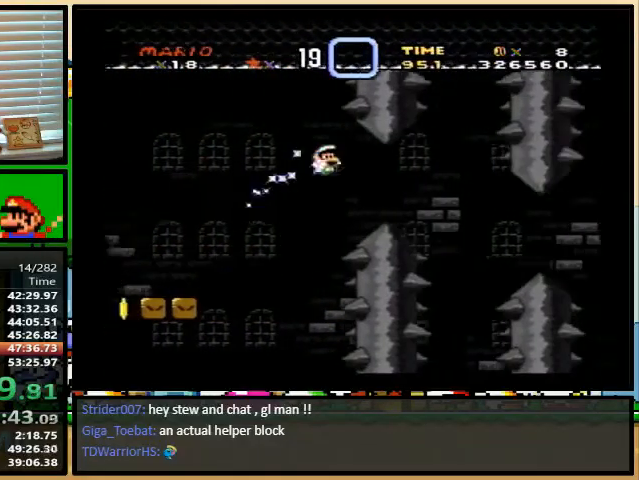
{"buttons": ["B", "Y"], "events": [[133, "DPAD_LEFT", "down"], [133, "DPAD_RIGHT", "up"], [200, "DPAD_UP", "down"], [267, "DPAD_LEFT", "up"], [267, "DPAD_UP", "up"]]}
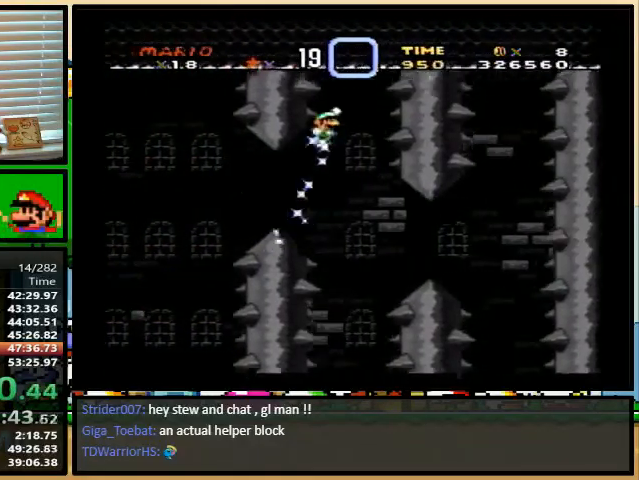
{"buttons": ["Y", "DPAD_UP", "DPAD_RIGHT"], "events": [[167, "DPAD_RIGHT", "down"], [200, "DPAD_UP", "down"], [233, "DPAD_UP", "up"], [300, "B", "up"], [333, "DPAD_RIGHT", "up"], [433, "DPAD_UP", "down"], [467, "DPAD_RIGHT", "down"]]}